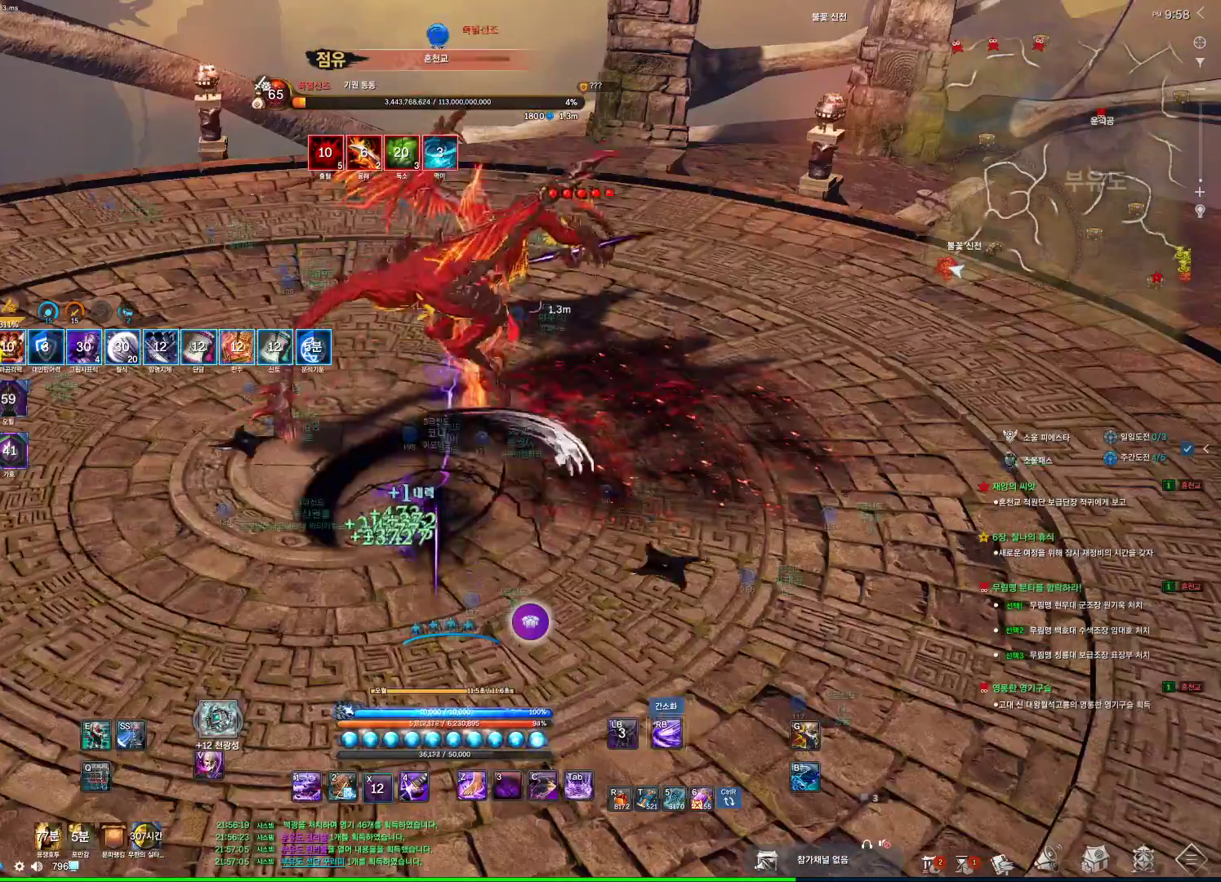
Gameplay with keyboard and mouse; each line is a JSON object with the keys and mouse buttons held at the frame after it. "events" lists presses ("down") and releases ("up") of "1", "2", "3", "4", "5", "a", "alt", "c", "ctrl", "d", "e", "f", "m", "q", "r", "s", "shift", "space", "t", "tab", "tilde", "v", "w", "x", "z", "mouse_left", "mouse_wheel", "mouse_right", "mouse_mb4" and "mouse_mb5" between this image and that frame as [ms after this image, input, new state], when the widget could be followed in between. "mouse_left", "mouse_wheel", "mouse_right", "mouse_mb4", "mouse_mb5" = the "left", "wheel", "right", "mb4", "mb5" buttons of the "mouse" list. No other keys are recorded. "wheel" means that the mouse wheel is clicked or scrolled. Not read: mouse_move.
{"keys": ["w"], "mouse": [], "events": [[33, "x", "down"], [133, "x", "up"], [200, "x", "down"], [333, "w", "down"], [366, "x", "up"]]}
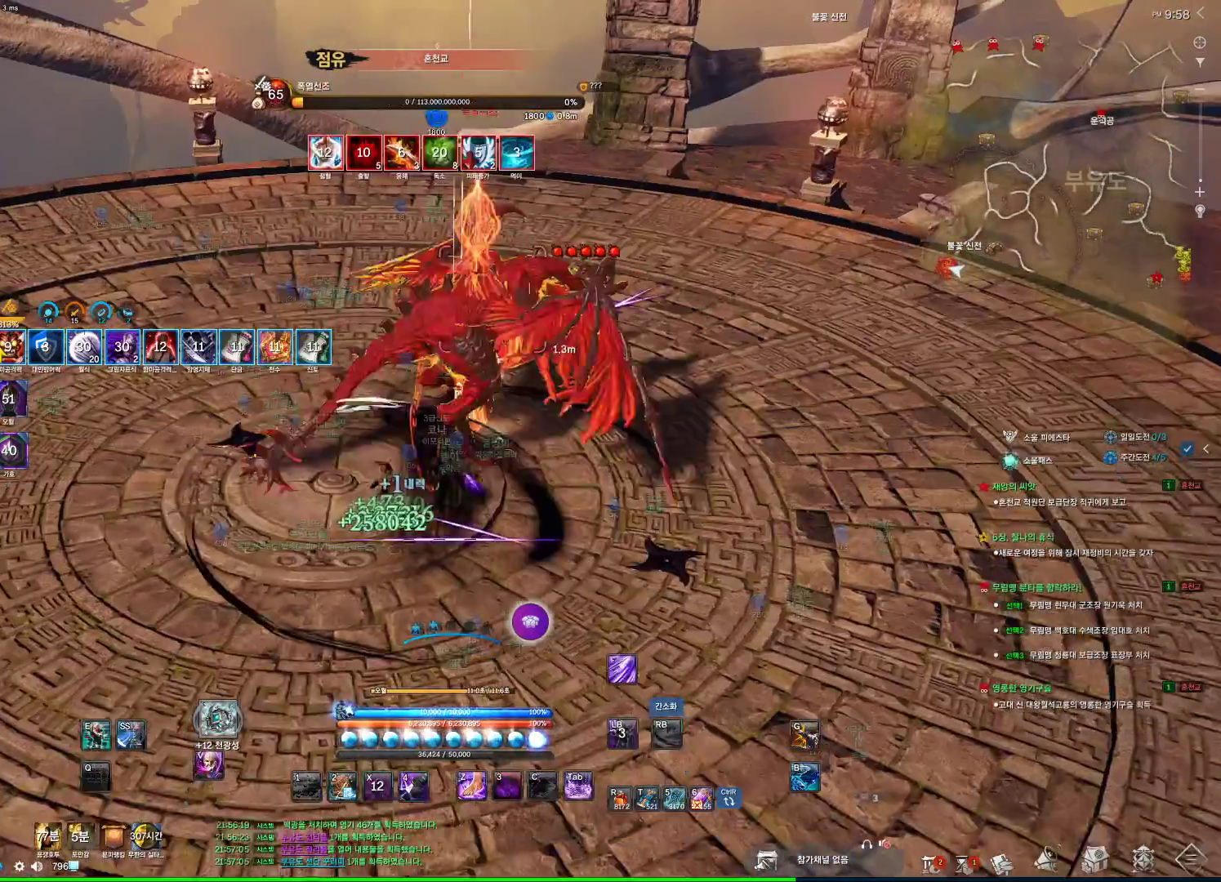
{"keys": ["f"], "mouse": [], "events": [[66, "w", "up"], [366, "4", "down"], [433, "4", "up"], [466, "f", "down"]]}
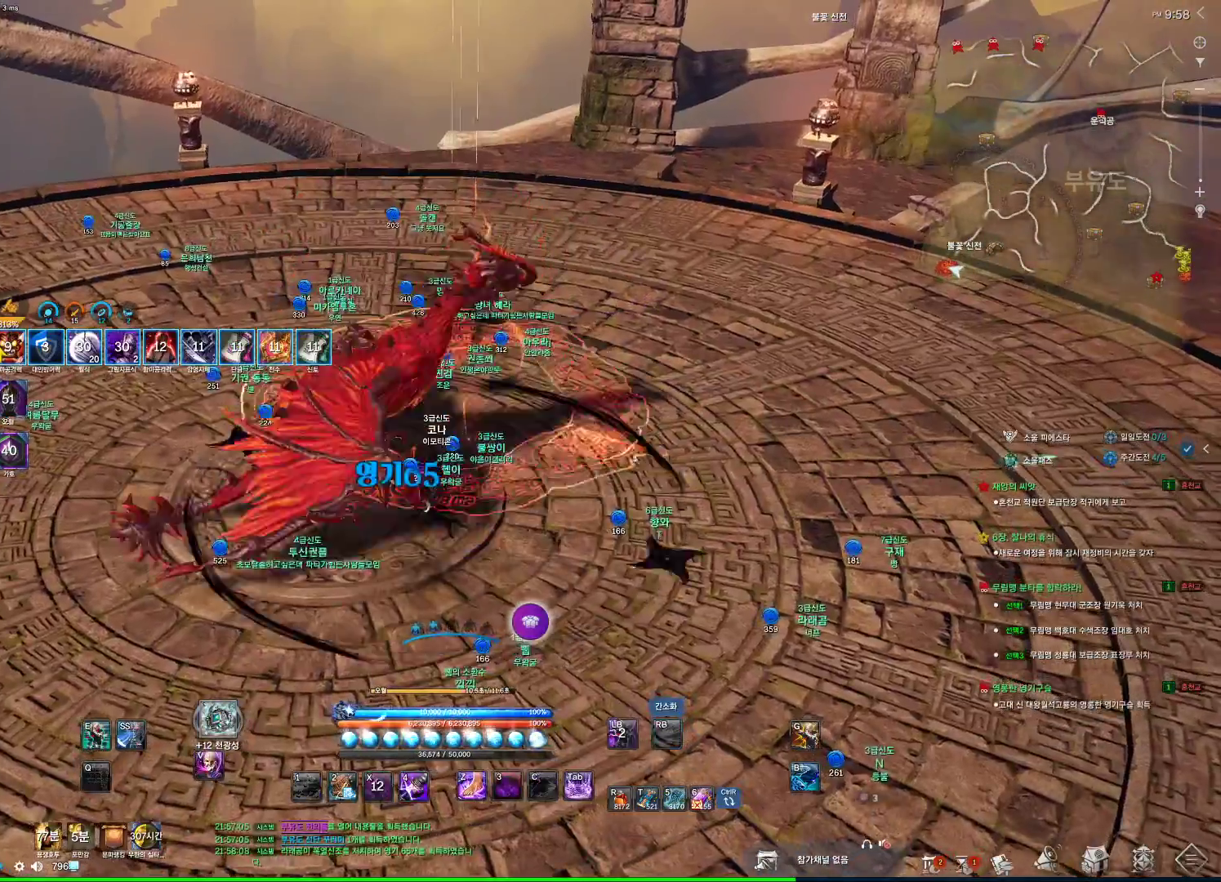
{"keys": ["d", "w"], "mouse": [], "events": [[33, "f", "up"], [133, "w", "down"], [366, "d", "down"]]}
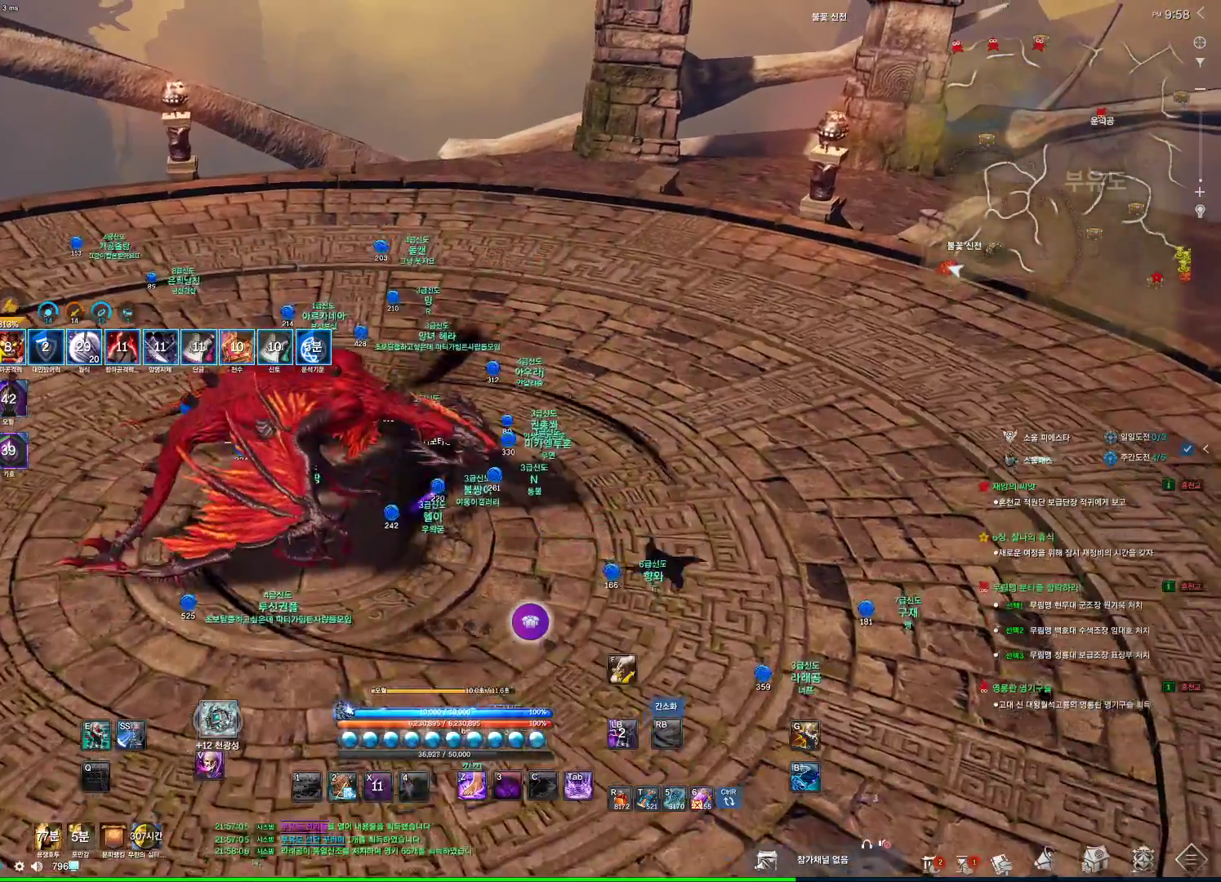
{"keys": [], "mouse": [], "events": [[100, "w", "up"], [133, "4", "down"], [166, "4", "up"], [366, "4", "down"], [366, "space", "down"], [400, "4", "up"], [466, "d", "up"], [500, "space", "up"]]}
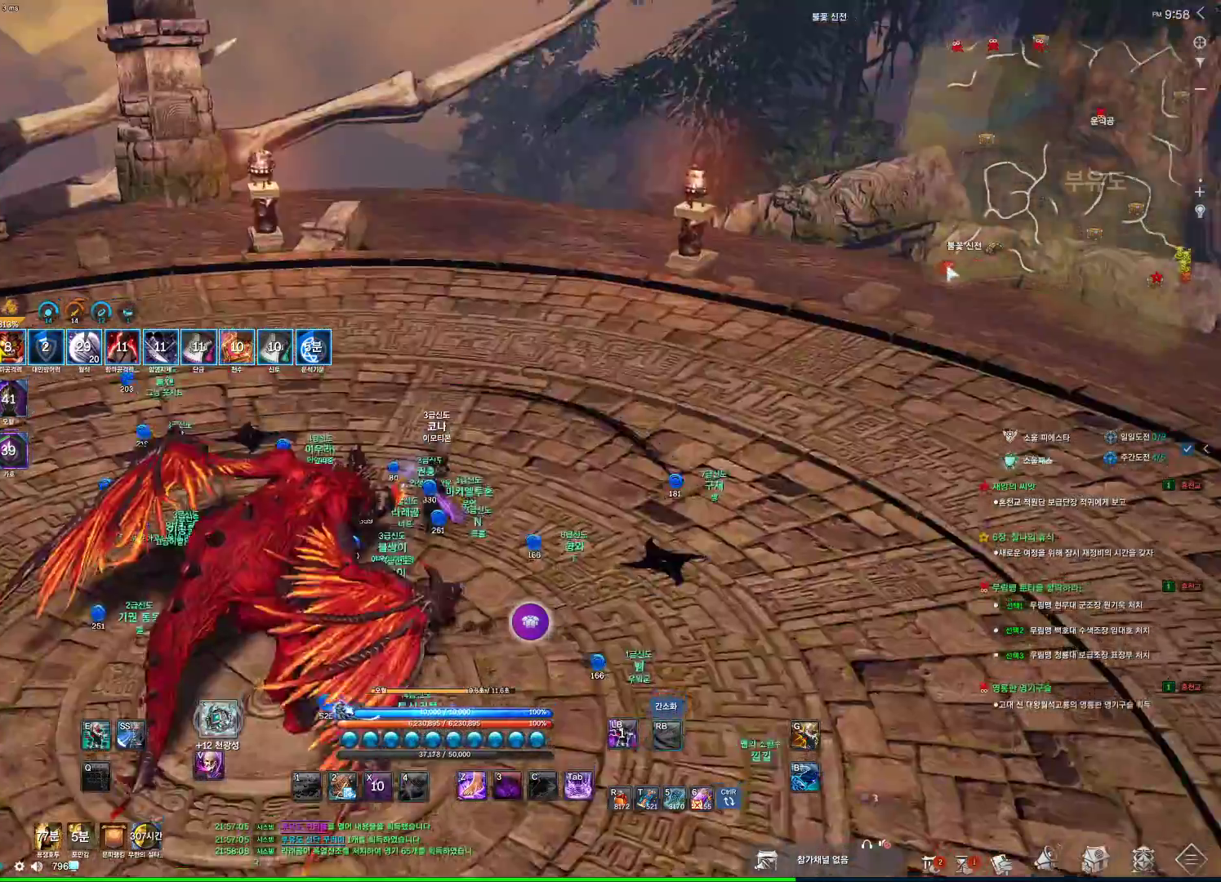
{"keys": ["a", "w"], "mouse": [], "events": [[133, "4", "down"], [133, "a", "down"], [200, "4", "up"], [233, "w", "down"], [300, "4", "down"], [333, "4", "up"]]}
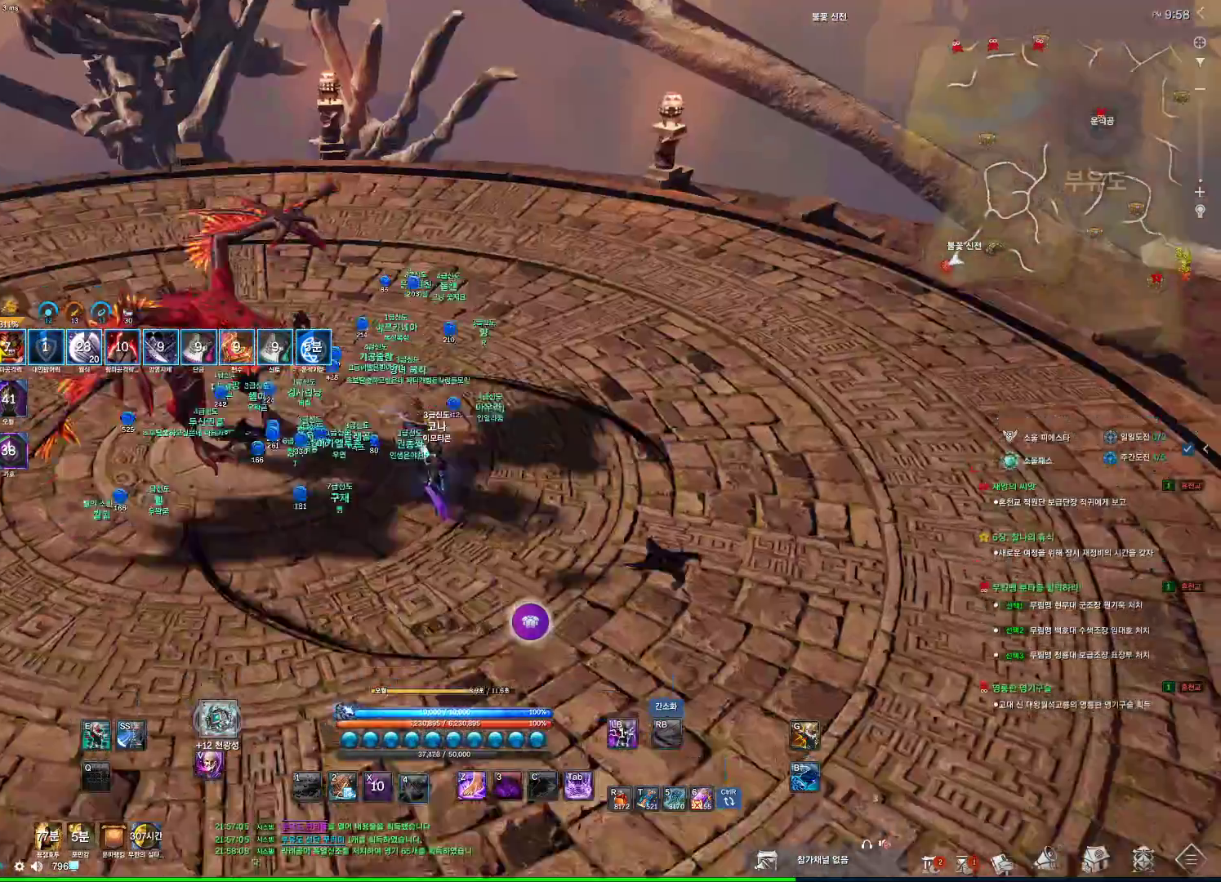
{"keys": ["w"], "mouse": [], "events": [[266, "a", "up"]]}
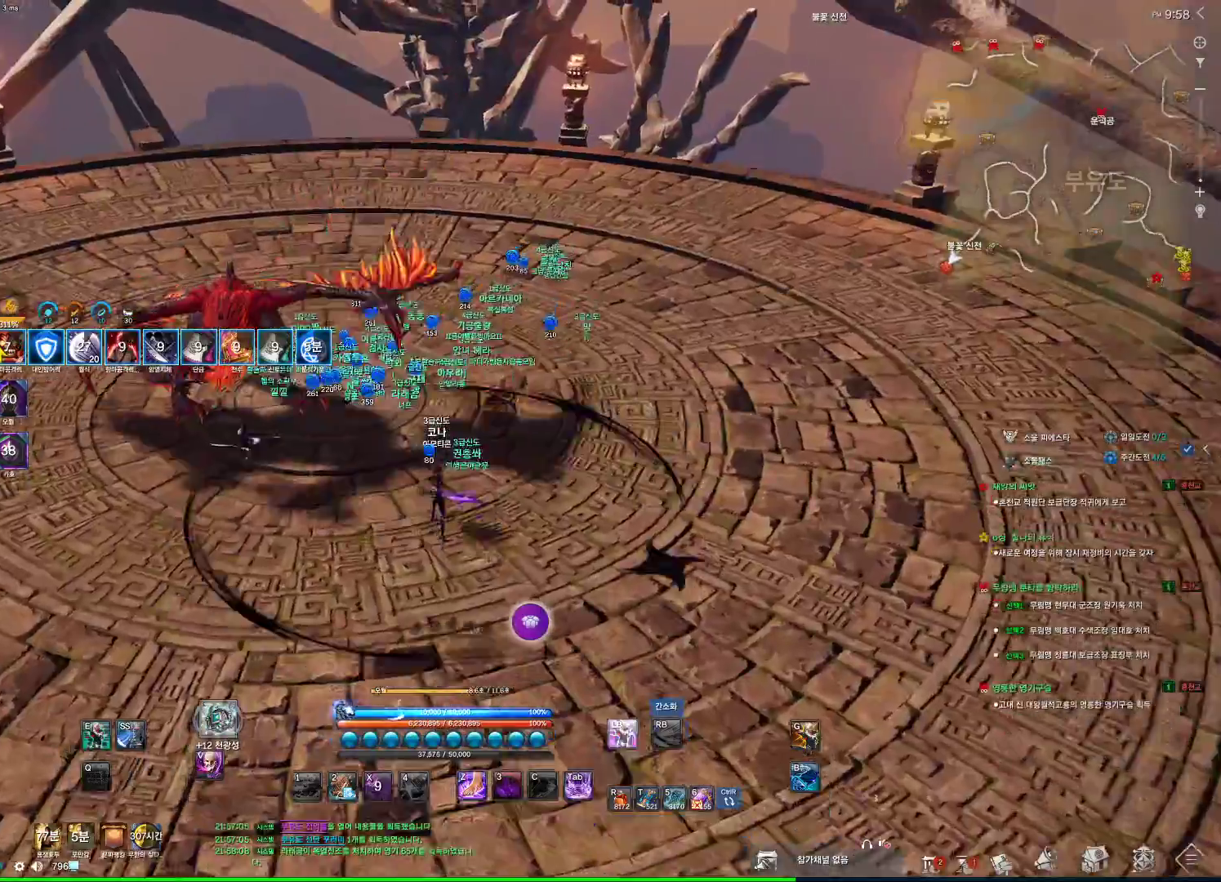
{"keys": [], "mouse": [], "events": [[466, "w", "up"]]}
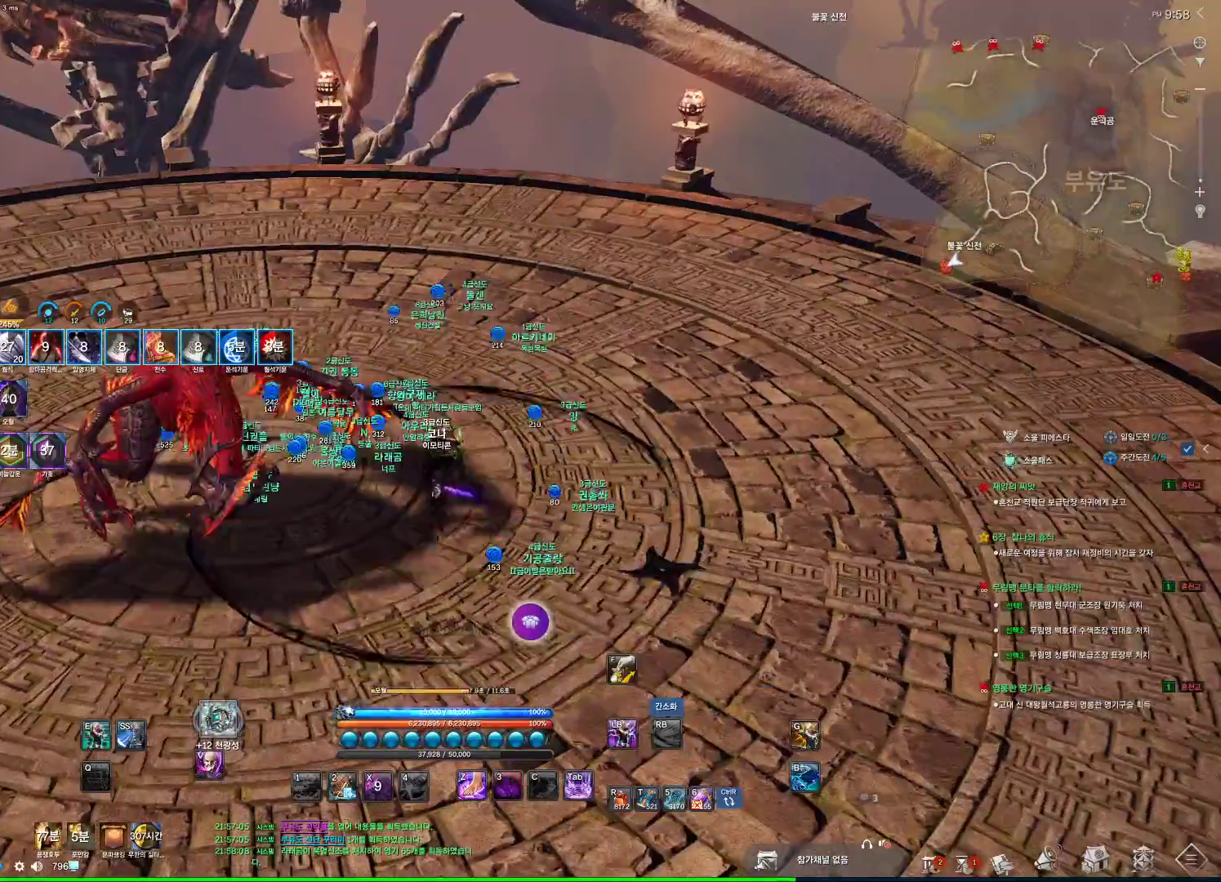
{"keys": ["f"], "mouse": [], "events": [[66, "f", "down"]]}
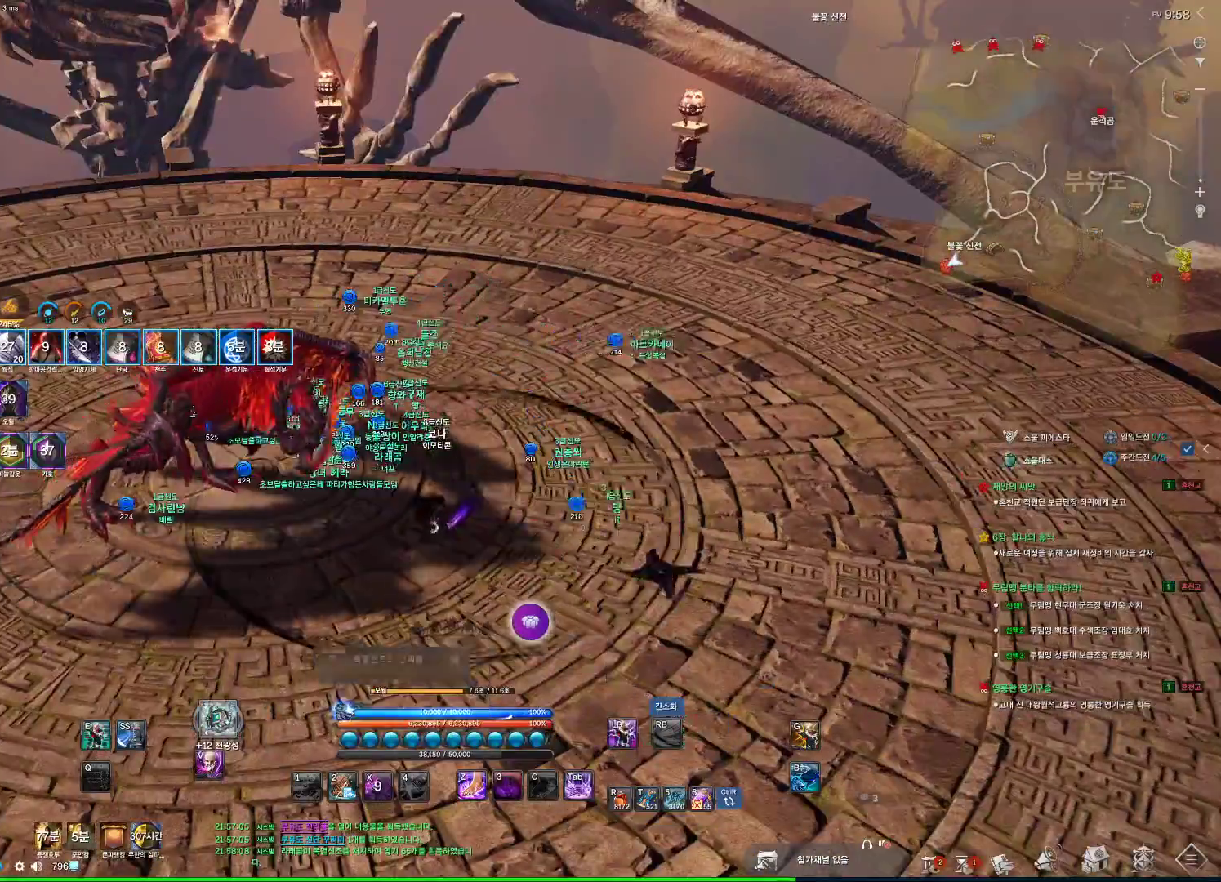
{"keys": ["space", "w"], "mouse": [], "events": [[33, "f", "up"], [266, "w", "down"], [466, "space", "down"]]}
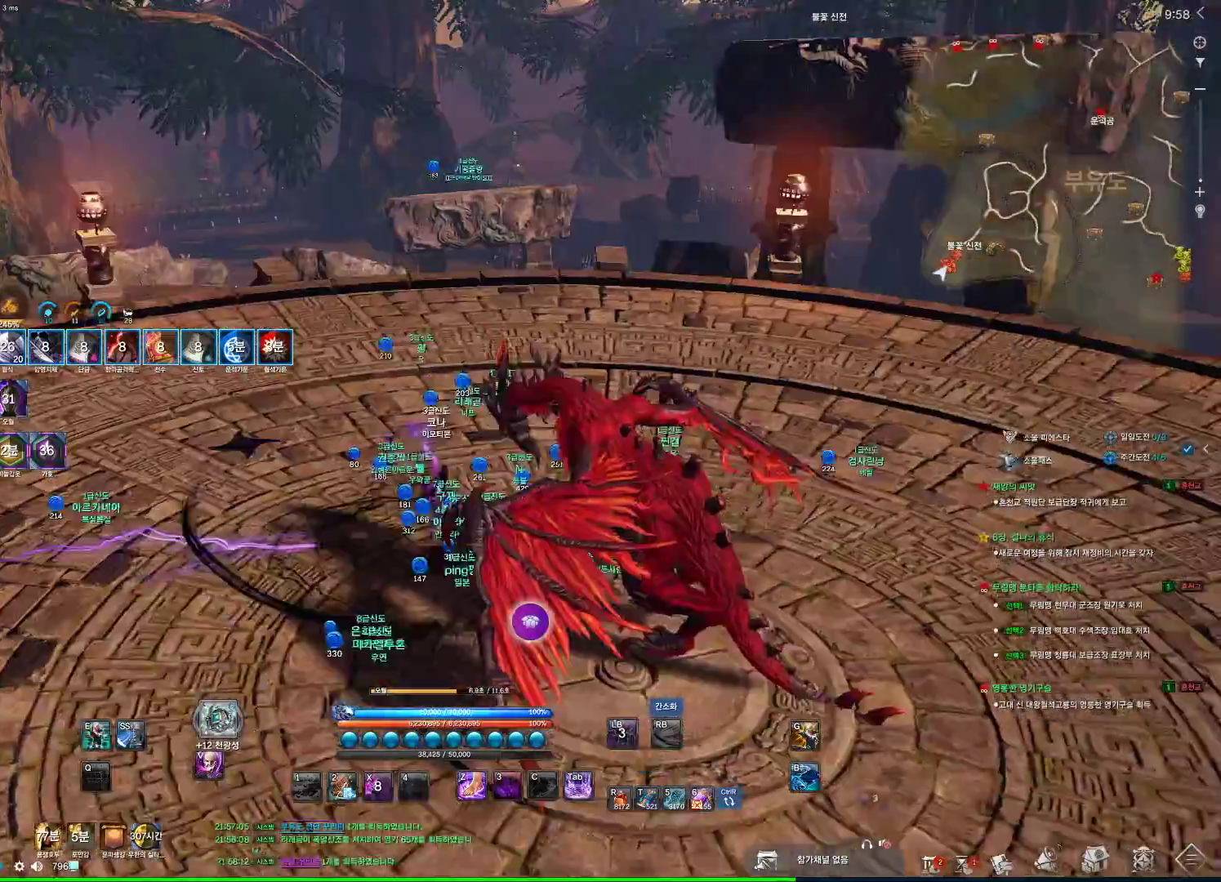
{"keys": ["w"], "mouse": [], "events": [[100, "space", "up"]]}
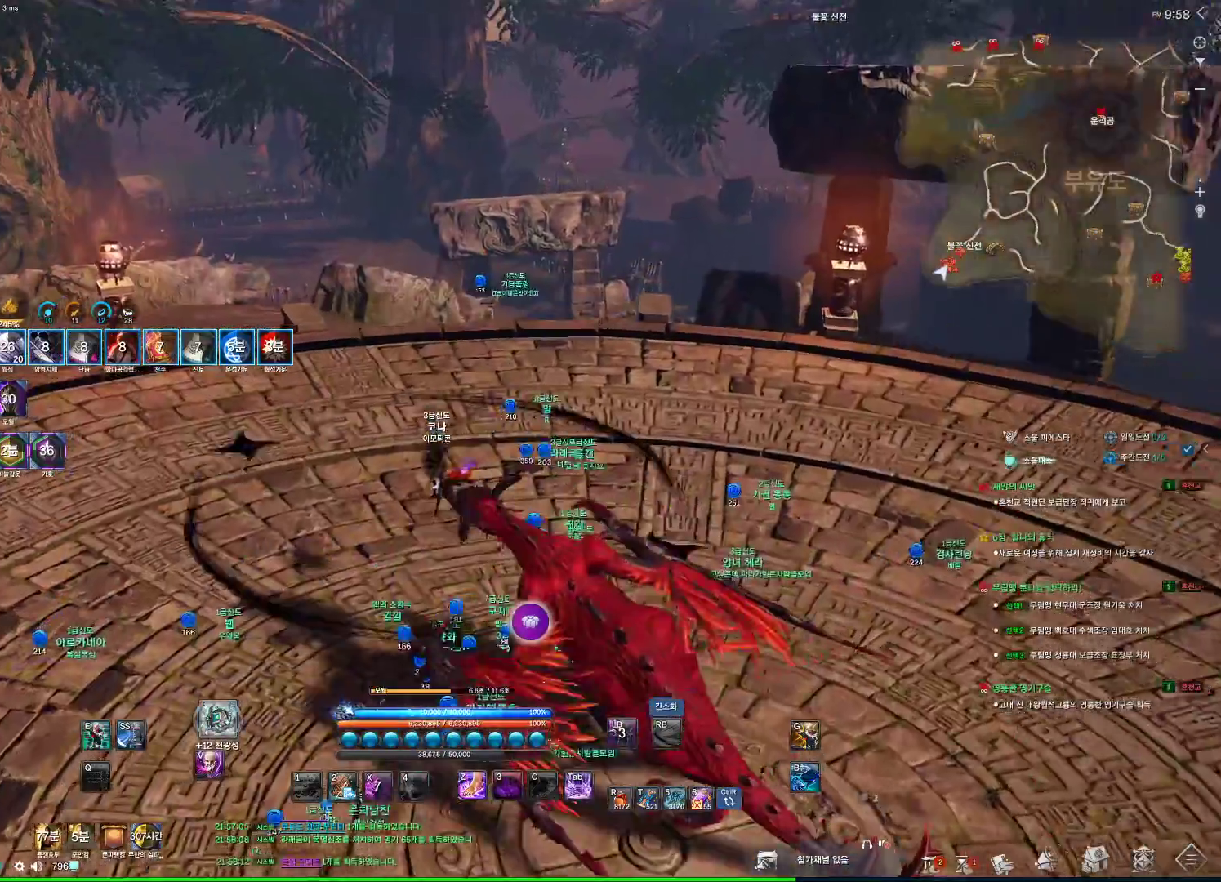
{"keys": ["w"], "mouse": [], "events": [[333, "space", "down"], [466, "space", "up"]]}
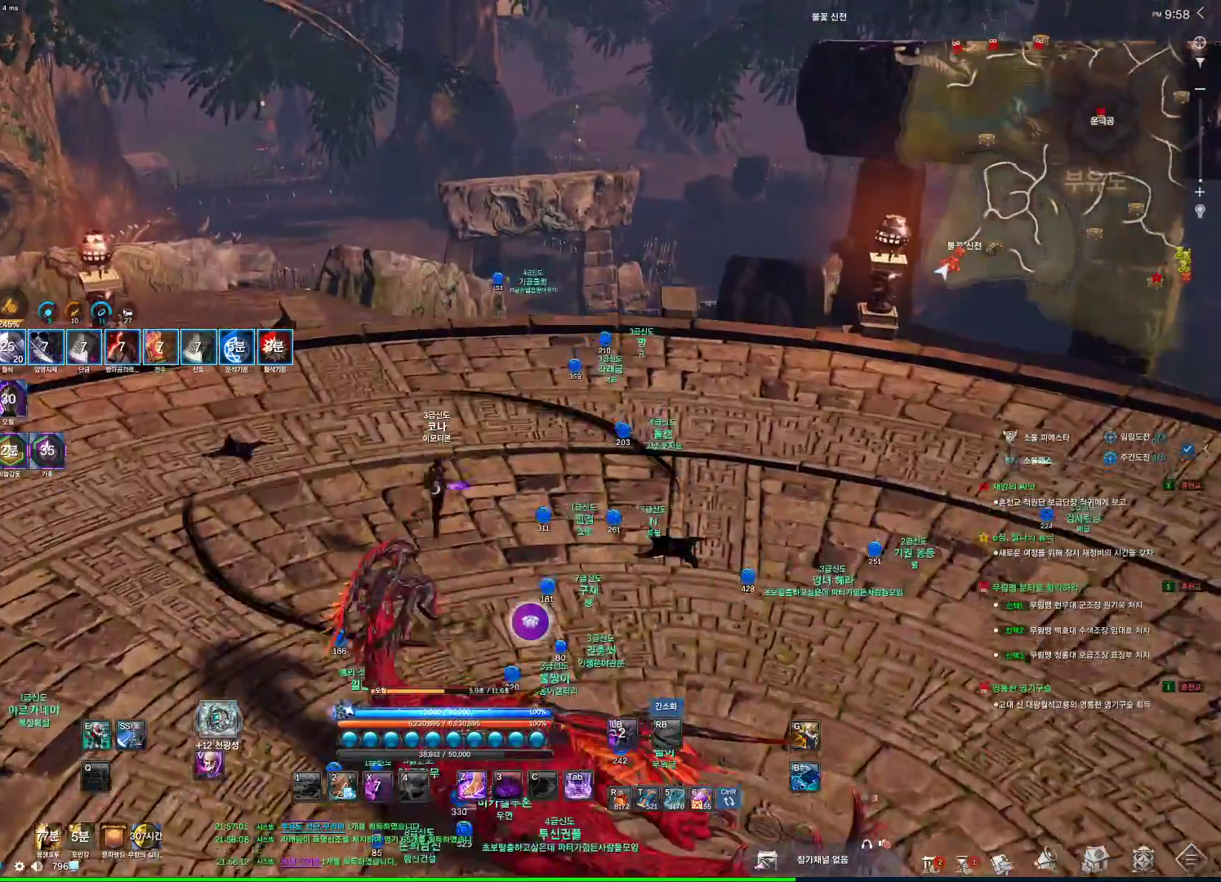
{"keys": ["3", "w"], "mouse": [], "events": [[200, "3", "down"], [266, "4", "down"], [300, "4", "up"], [466, "4", "down"], [500, "4", "up"]]}
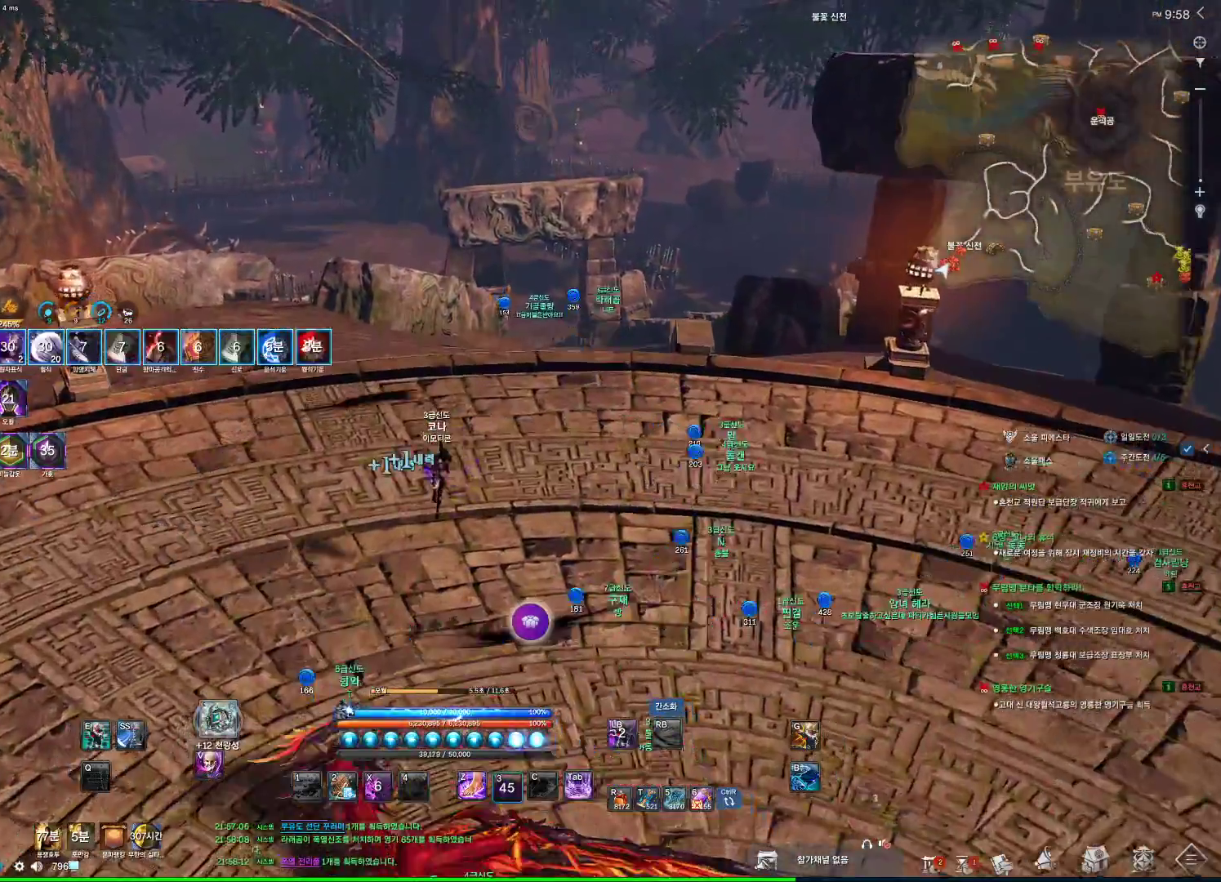
{"keys": ["w"], "mouse": [], "events": [[100, "4", "down"], [133, "3", "up"], [133, "4", "up"], [366, "space", "down"], [500, "space", "up"]]}
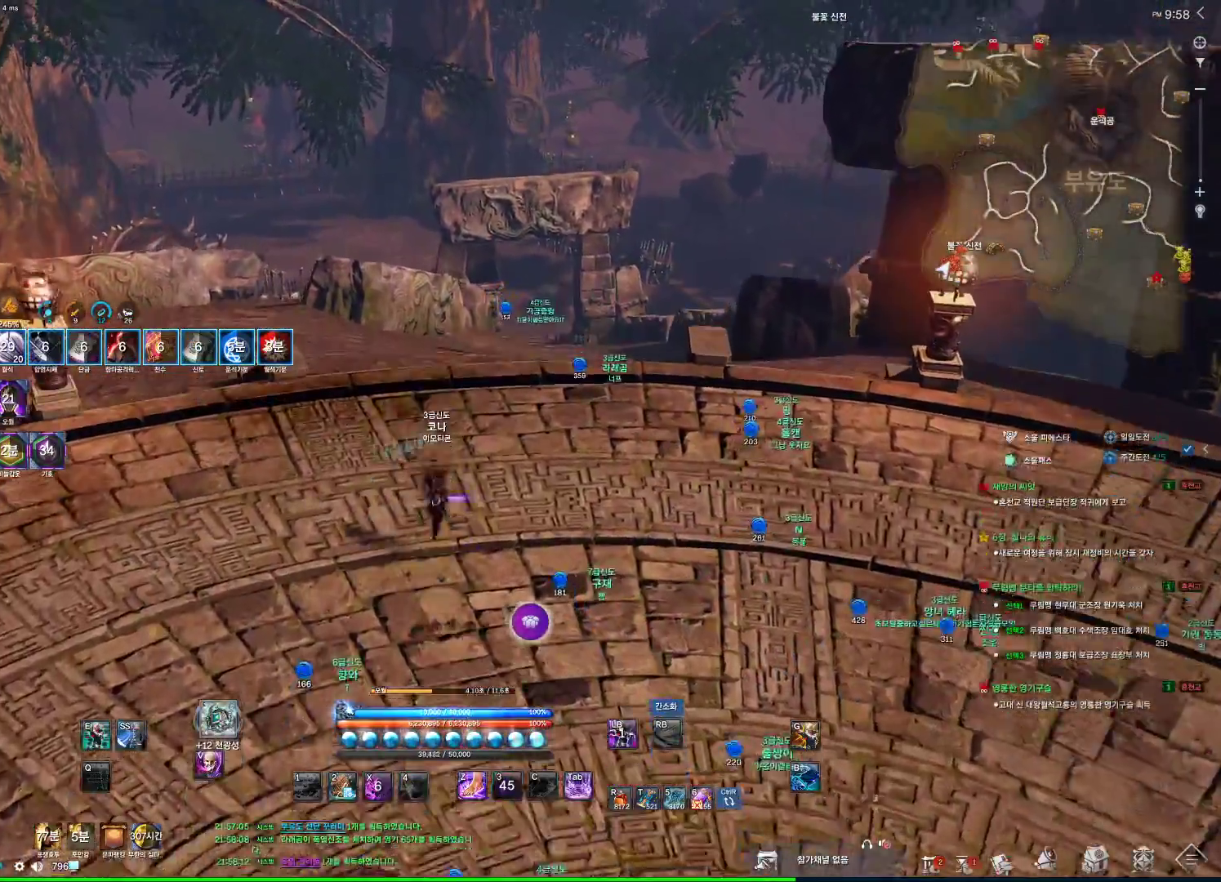
{"keys": ["d", "w"], "mouse": [], "events": [[233, "d", "down"]]}
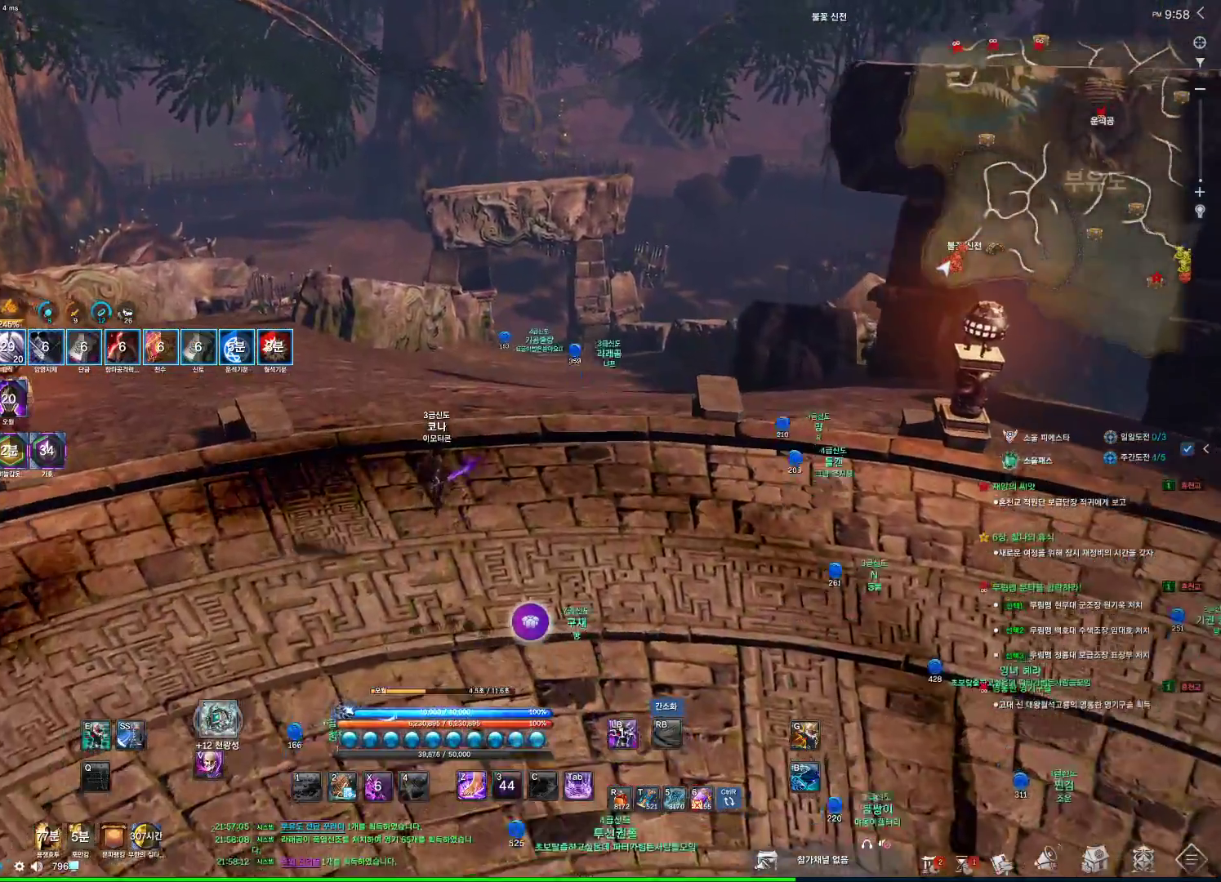
{"keys": ["w"], "mouse": [], "events": [[66, "4", "down"], [66, "d", "up"], [133, "4", "up"], [266, "f", "down"], [300, "f", "up"], [366, "space", "down"], [500, "space", "up"]]}
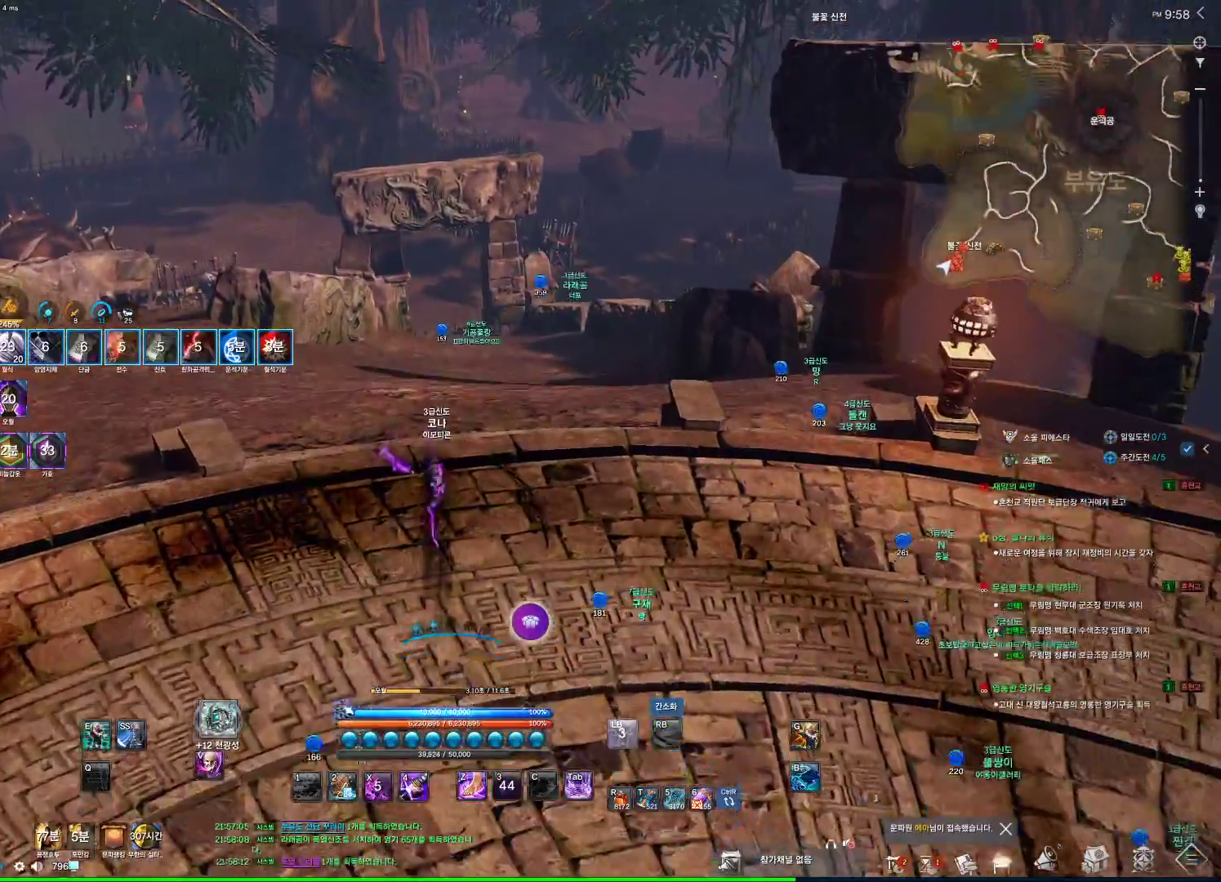
{"keys": ["w"], "mouse": [], "events": [[266, "f", "down"], [333, "f", "up"]]}
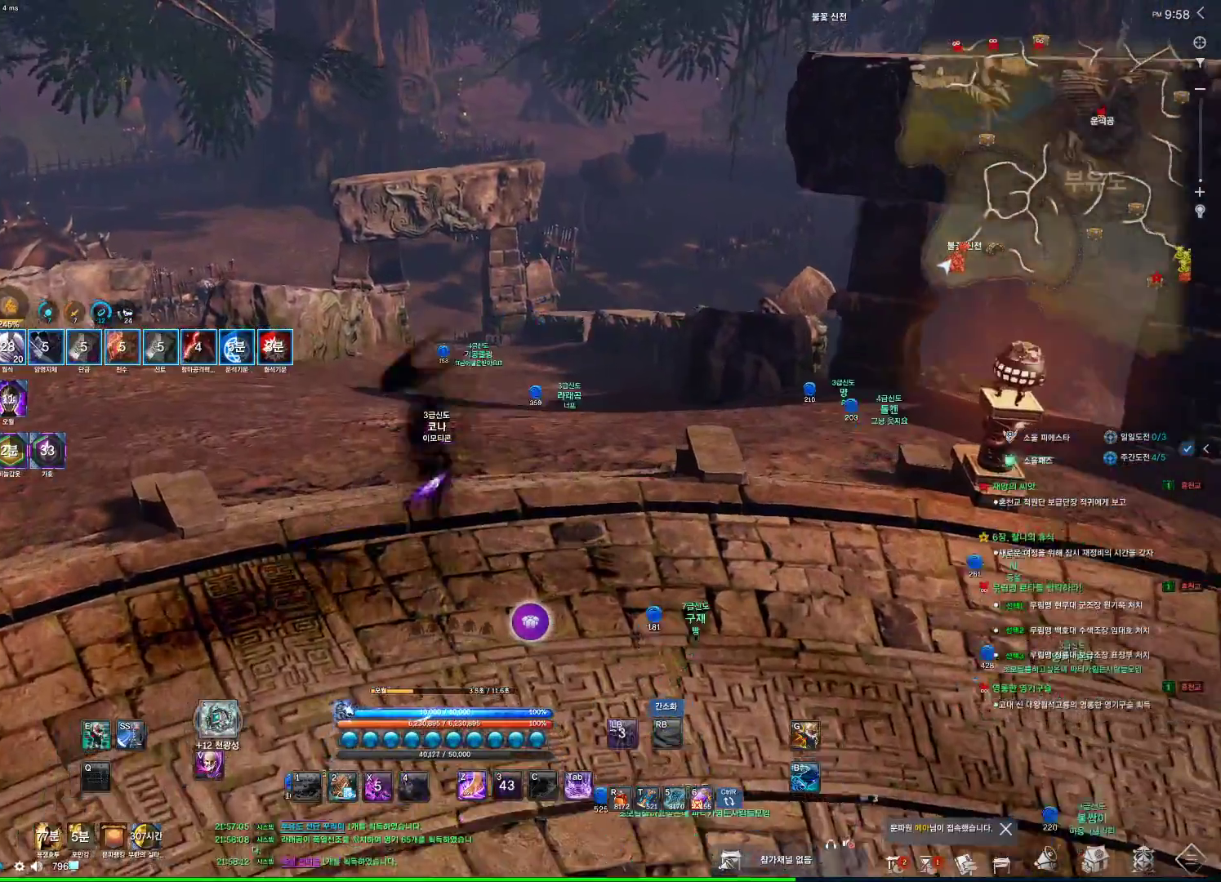
{"keys": ["w"], "mouse": [], "events": [[233, "space", "down"], [400, "space", "up"]]}
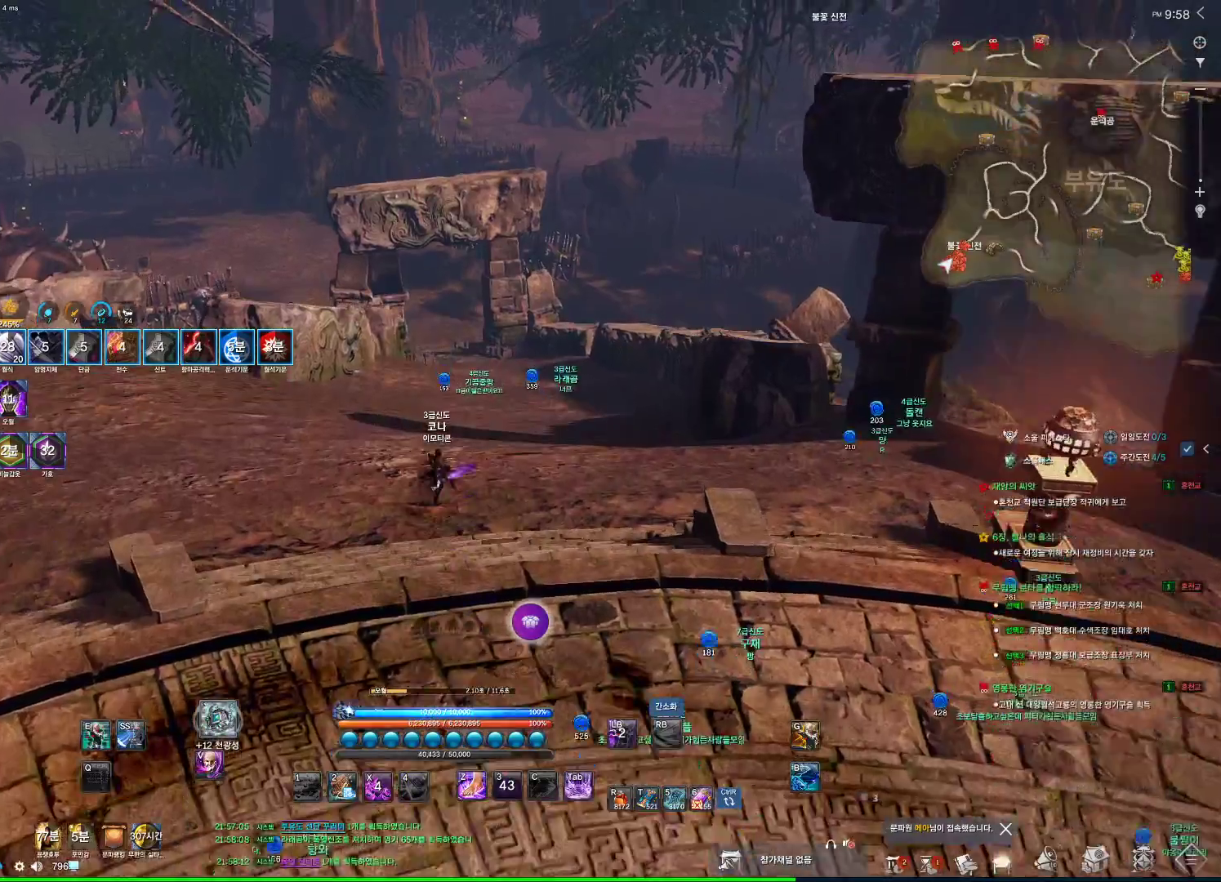
{"keys": ["w"], "mouse": [], "events": []}
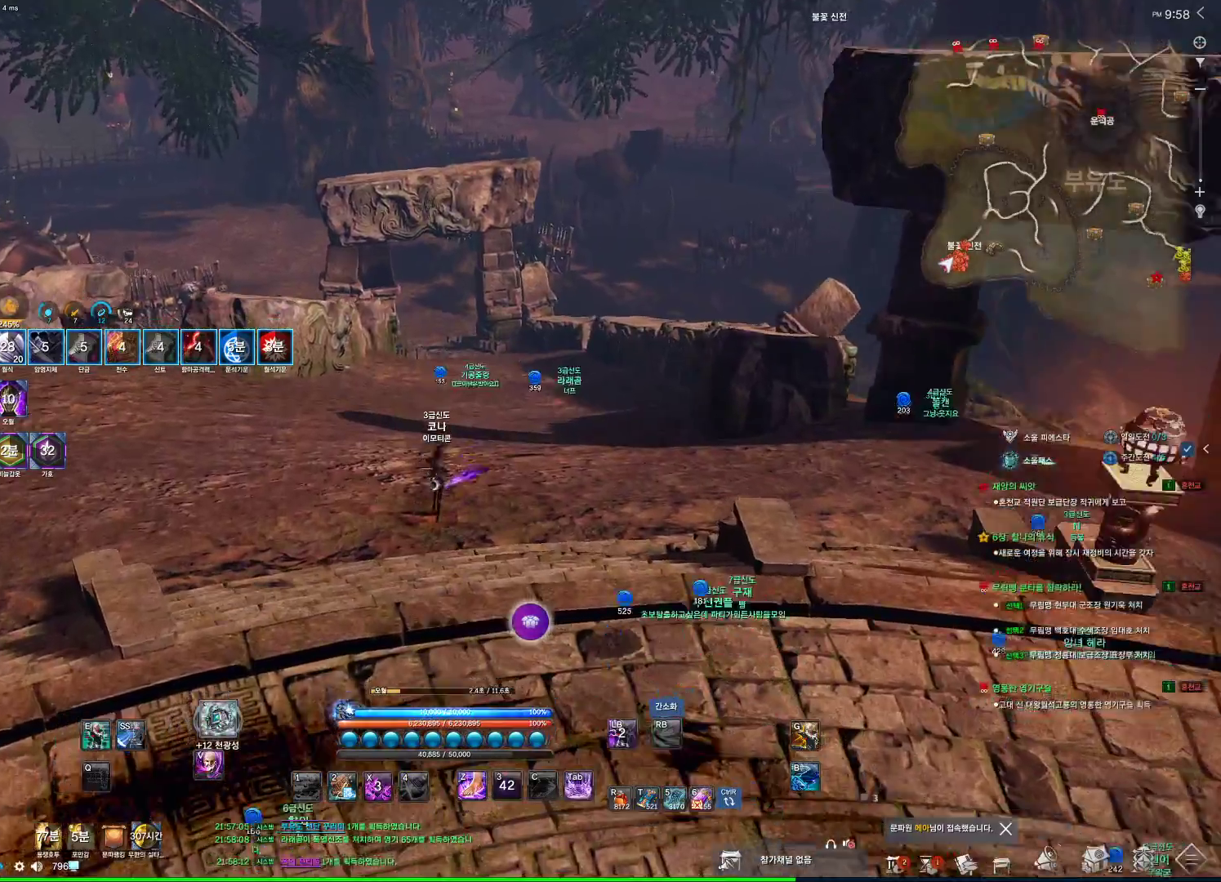
{"keys": ["w"], "mouse": [], "events": [[133, "space", "down"], [366, "space", "up"], [400, "4", "down"], [466, "4", "up"]]}
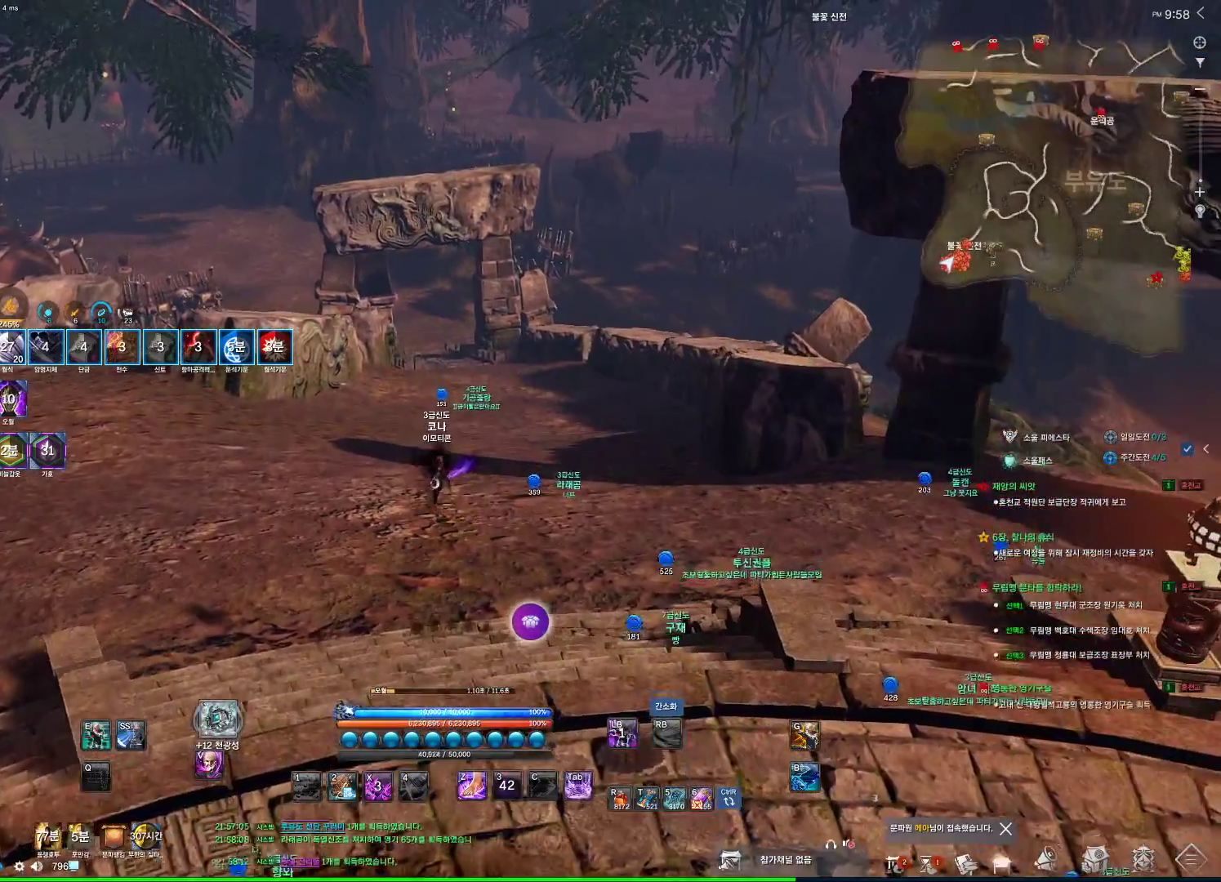
{"keys": ["w"], "mouse": [], "events": []}
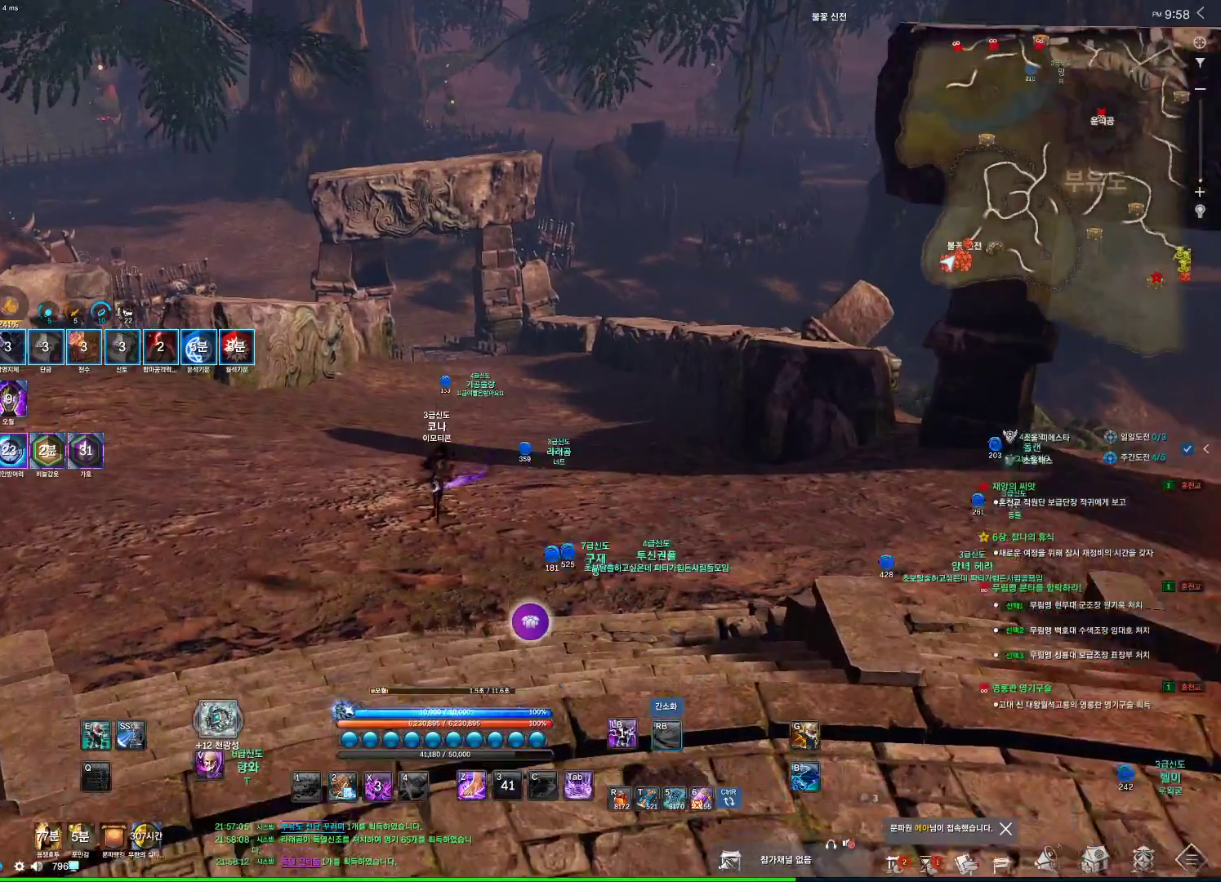
{"keys": ["w"], "mouse": [], "events": []}
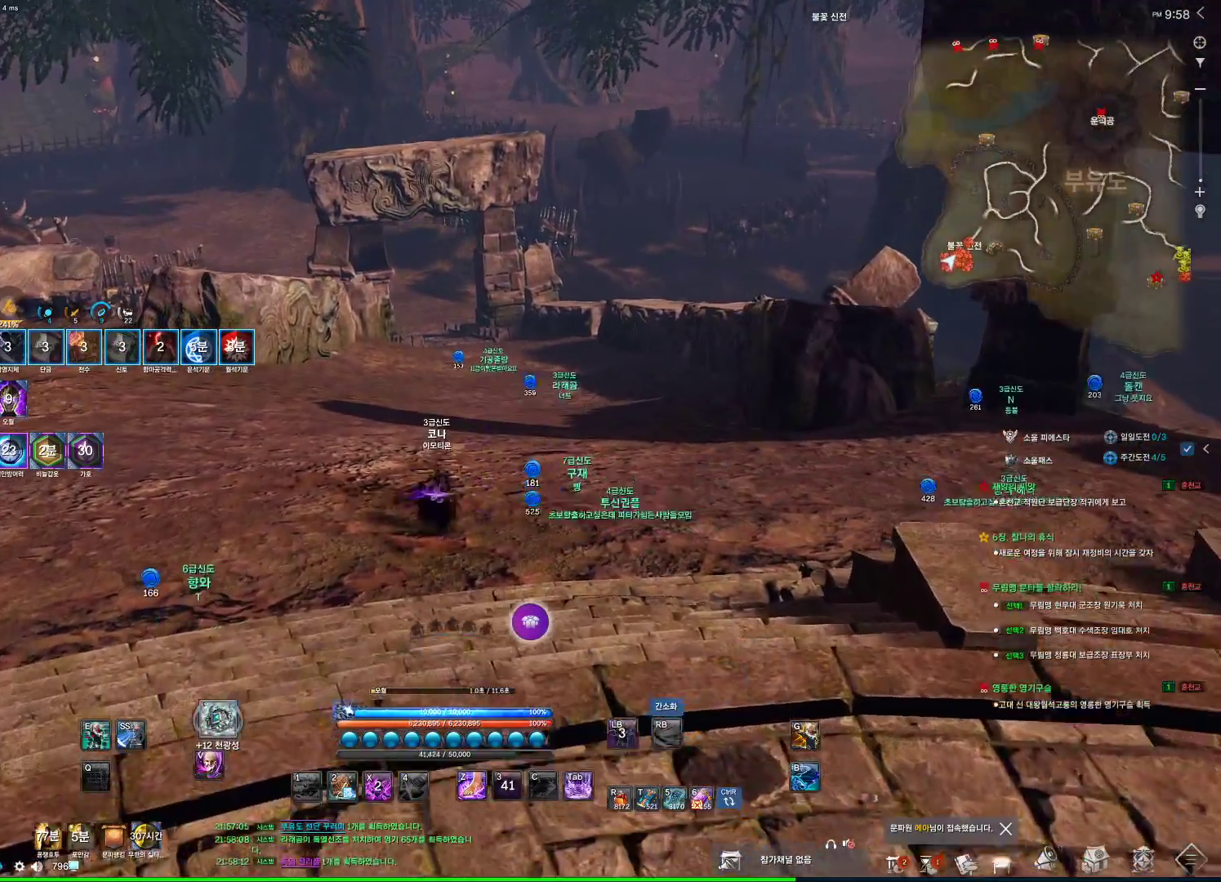
{"keys": ["w"], "mouse": [], "events": []}
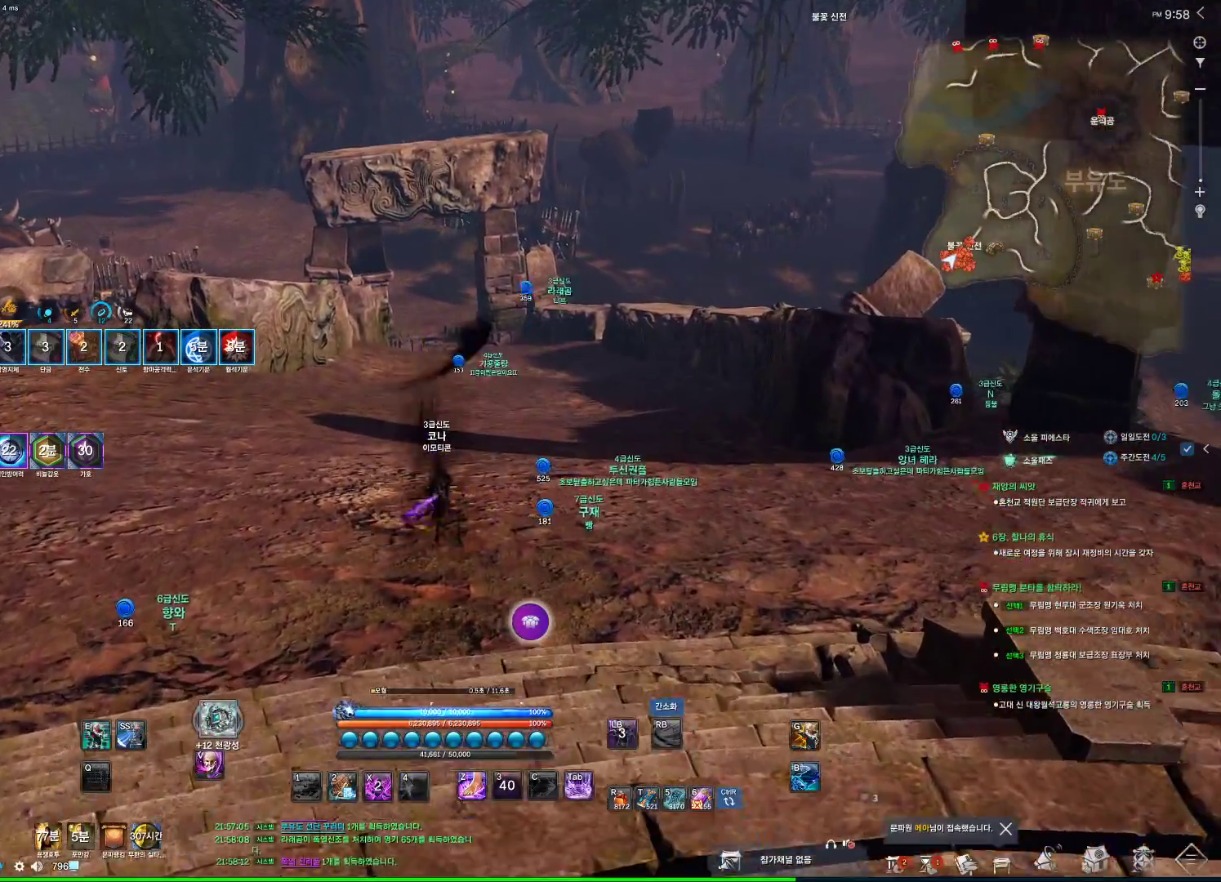
{"keys": ["w"], "mouse": [], "events": []}
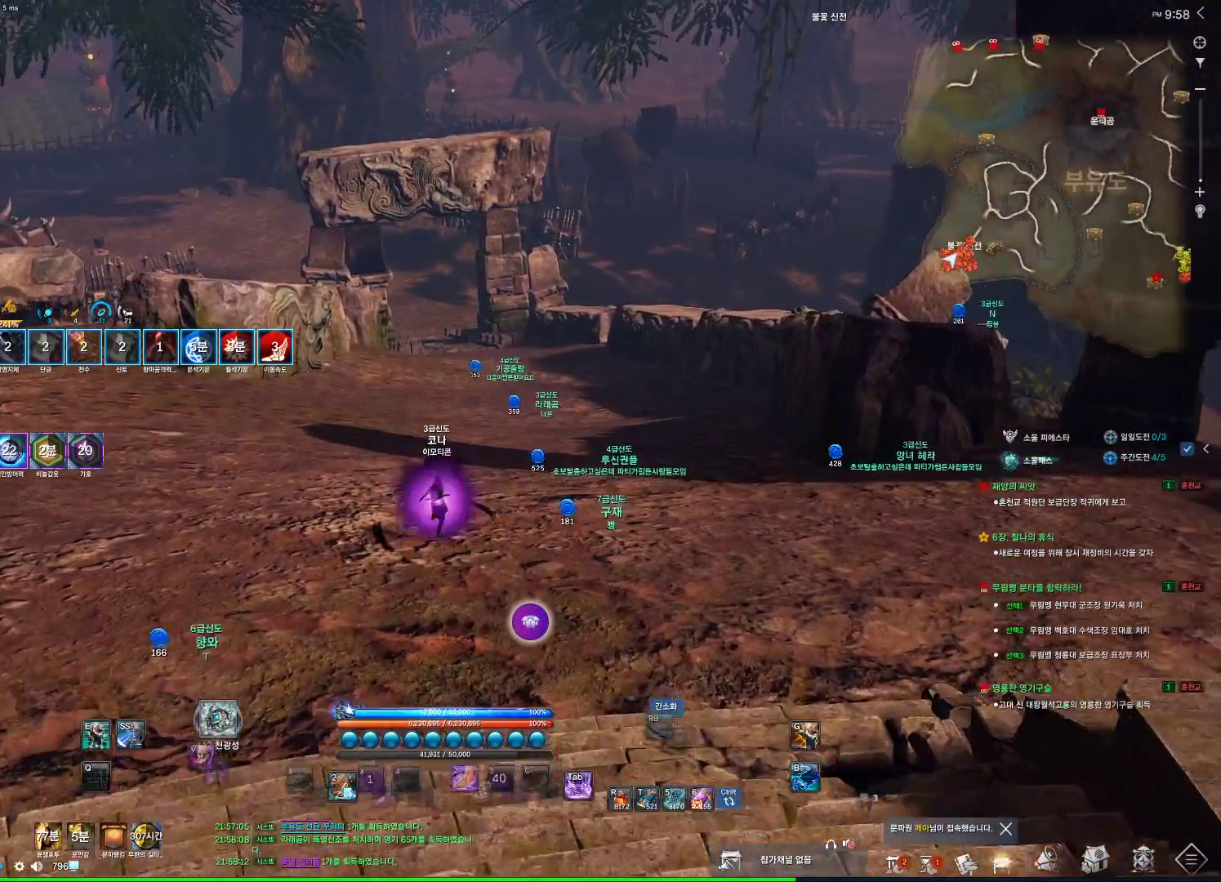
{"keys": ["w"], "mouse": [], "events": [[333, "space", "down"], [466, "space", "up"]]}
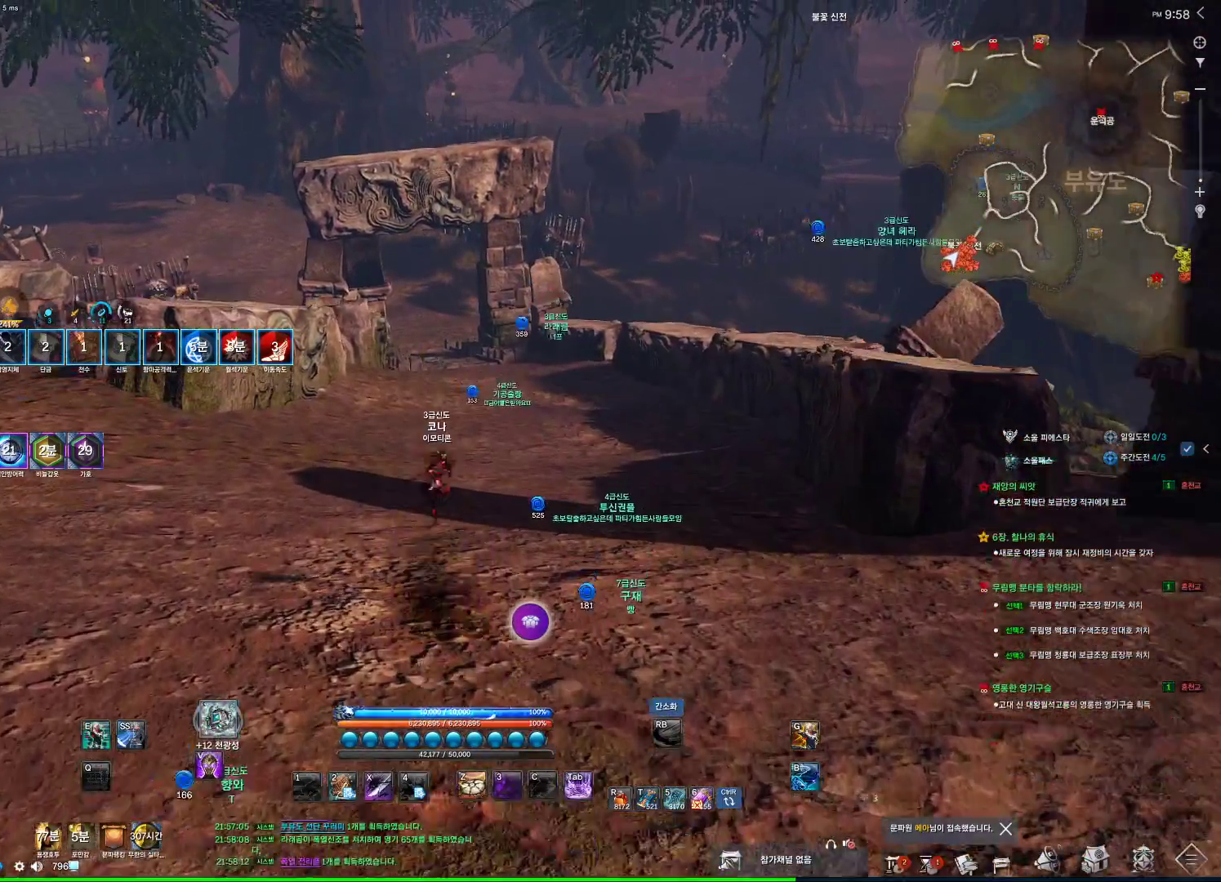
{"keys": ["alt", "w"], "mouse": [], "events": [[233, "alt", "down"], [266, "mouse_mb4", "down"], [466, "mouse_mb4", "up"]]}
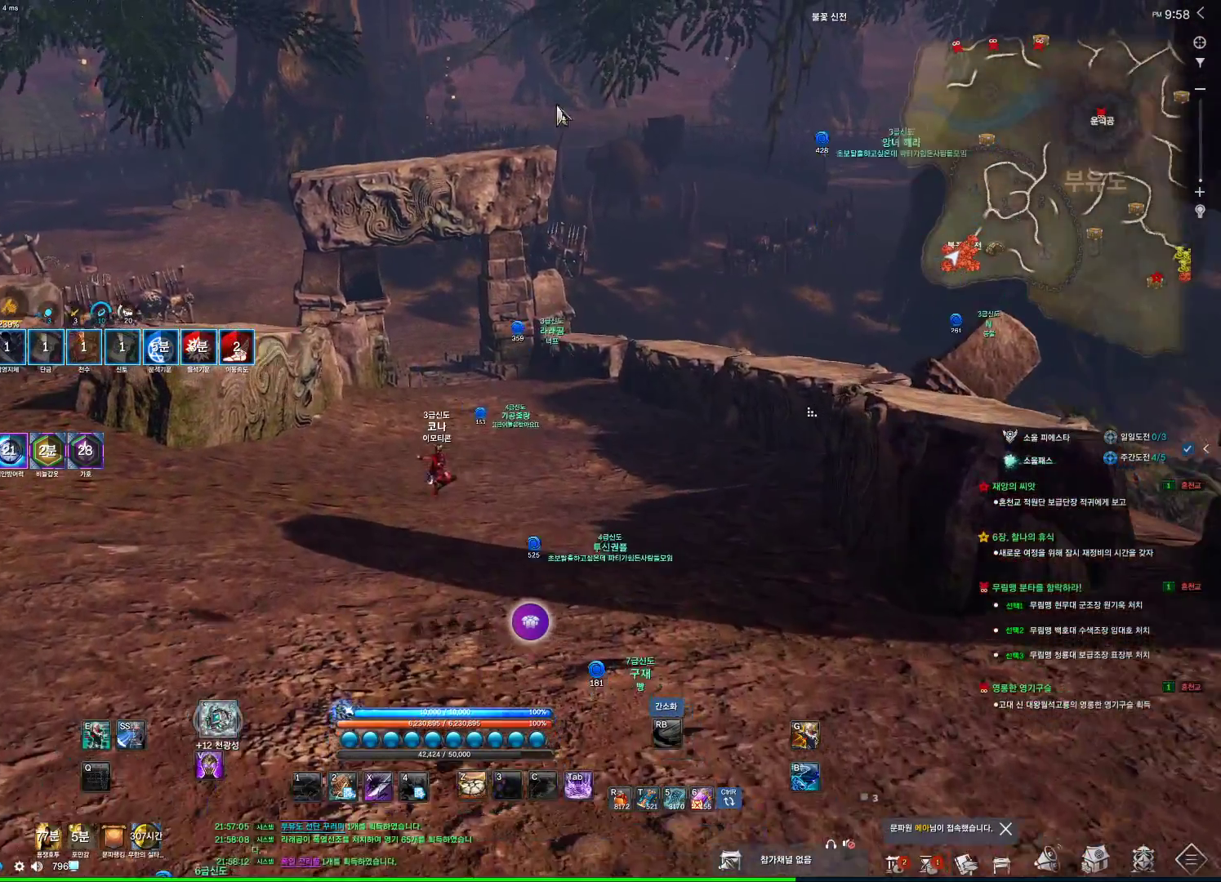
{"keys": ["alt", "w"], "mouse": [], "events": [[200, "mouse_mb4", "down"], [300, "mouse_mb4", "up"], [400, "mouse_mb5", "down"], [433, "mouse_mb5", "up"]]}
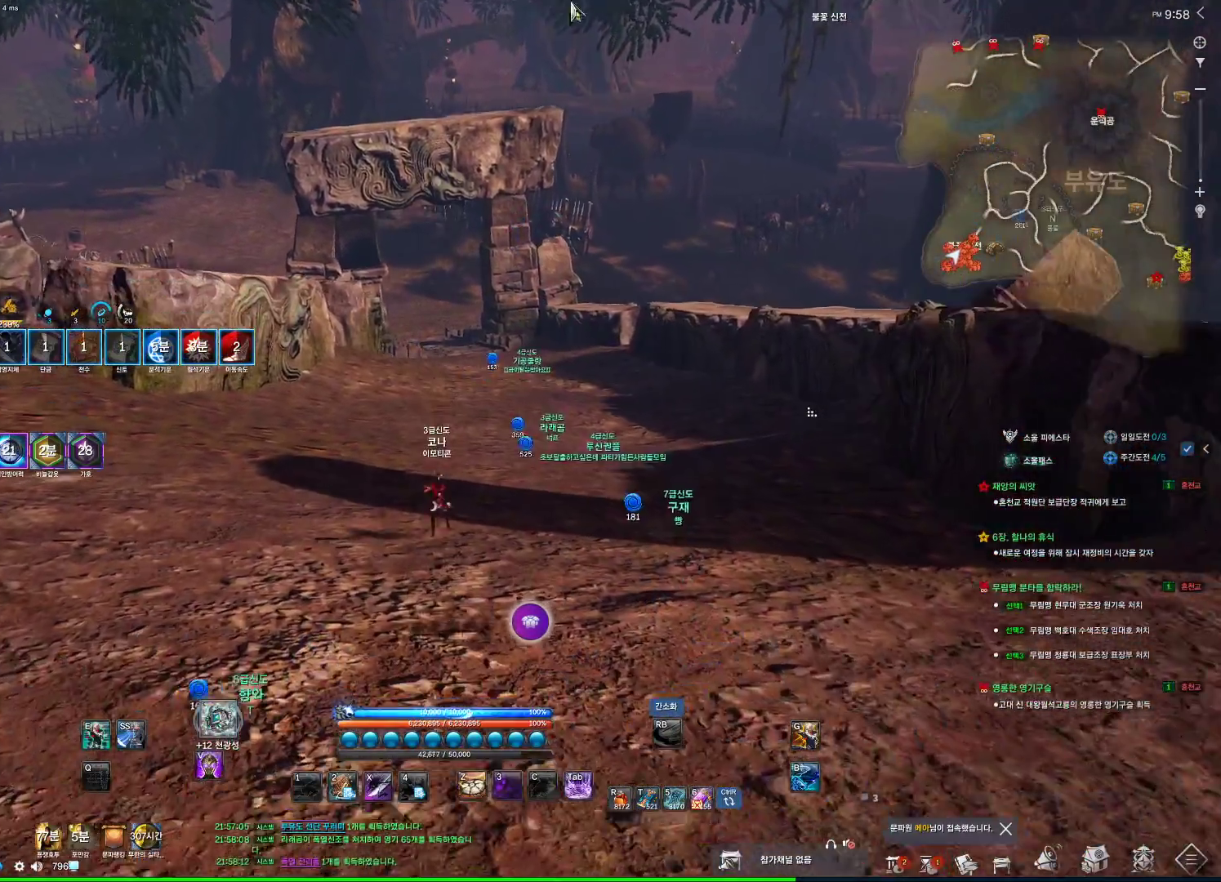
{"keys": ["w"], "mouse": [], "events": [[166, "mouse_right", "down"], [200, "mouse_left", "down"], [300, "mouse_right", "up"], [366, "mouse_left", "up"], [433, "alt", "up"]]}
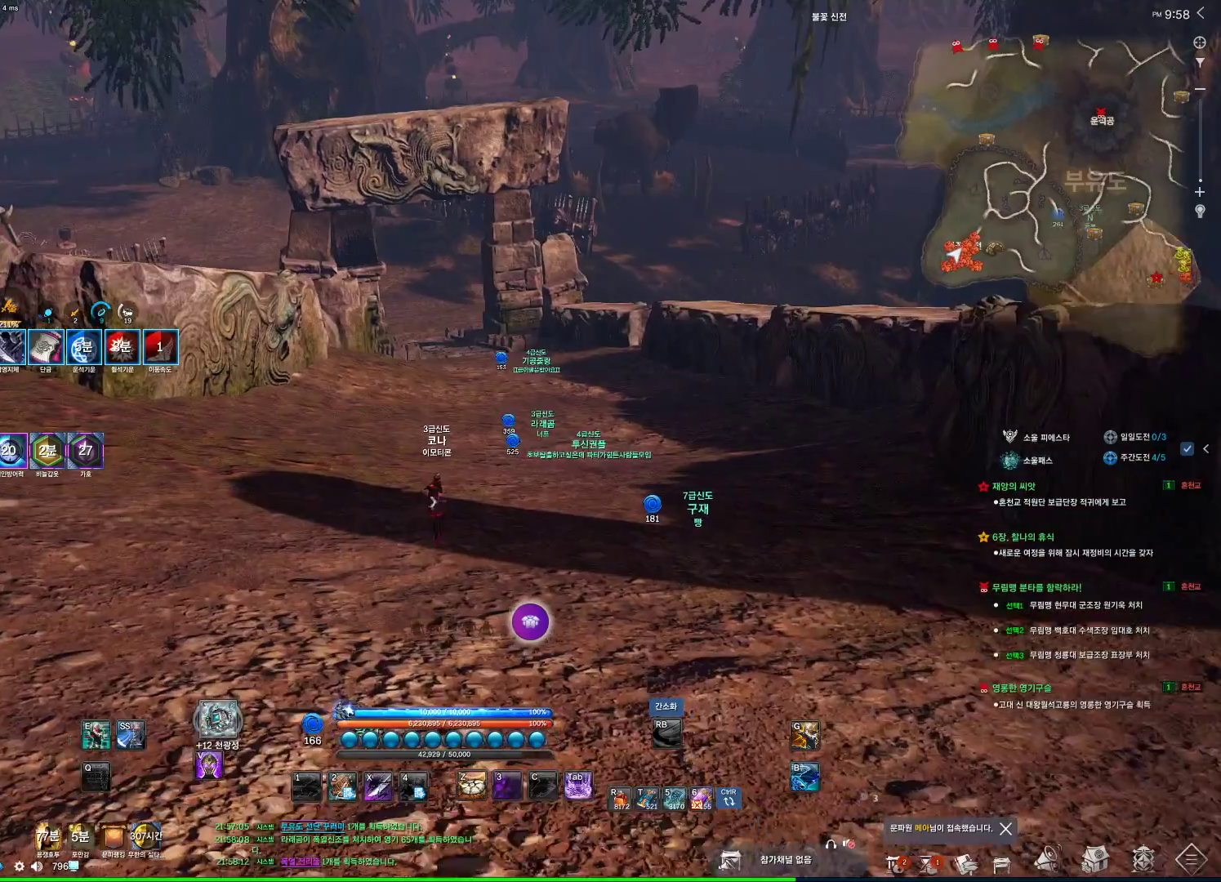
{"keys": ["w"], "mouse": [], "events": [[200, "space", "down"], [333, "space", "up"]]}
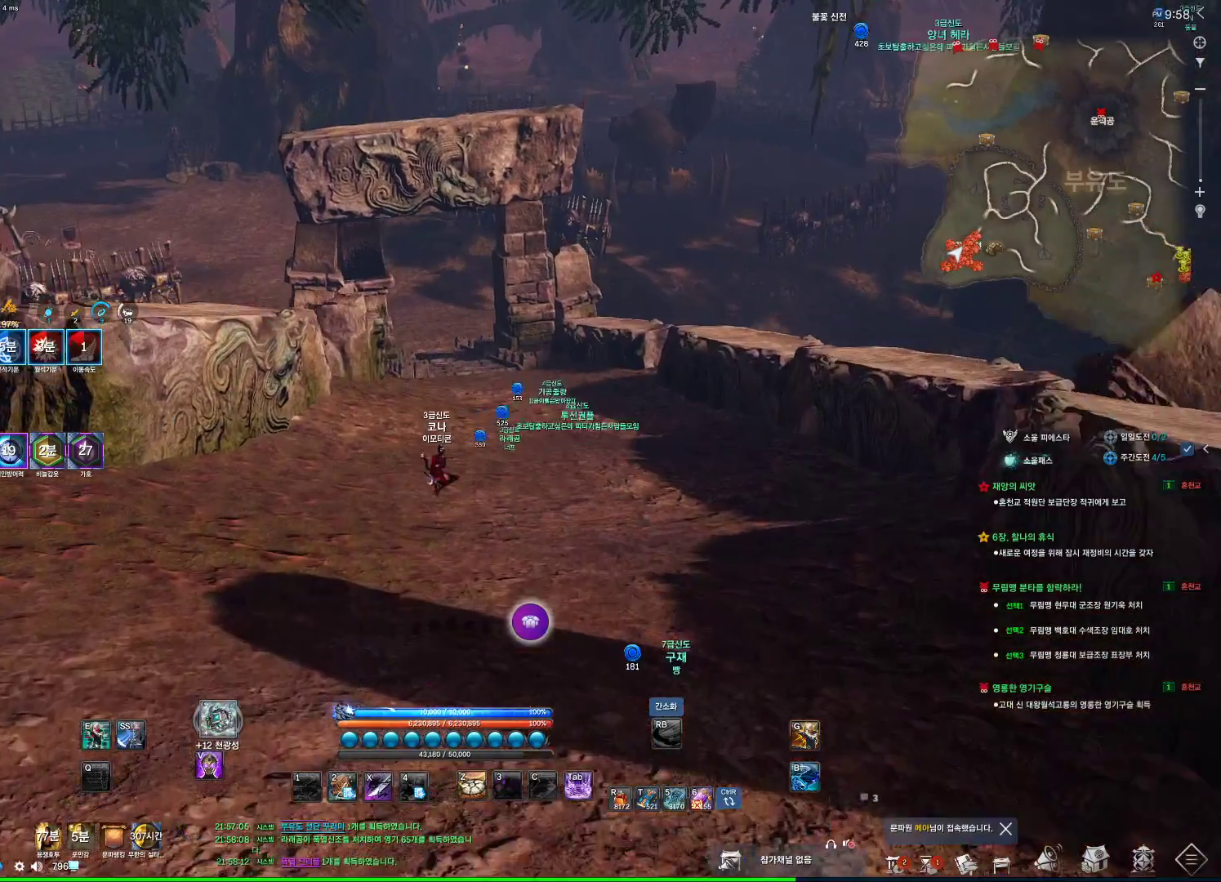
{"keys": [], "mouse": [], "events": [[166, "w", "up"]]}
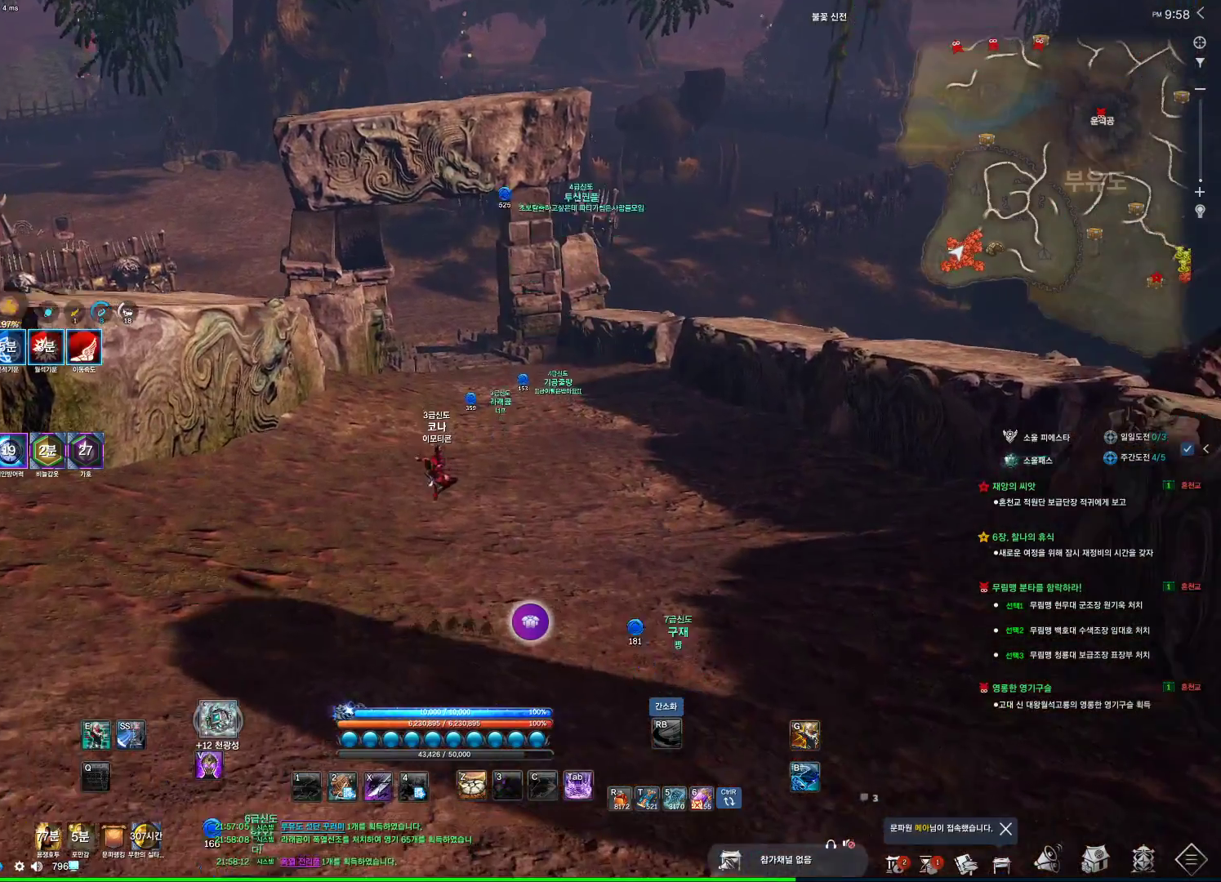
{"keys": [], "mouse": [], "events": [[133, "space", "down"], [233, "space", "up"], [400, "m", "down"], [500, "m", "up"]]}